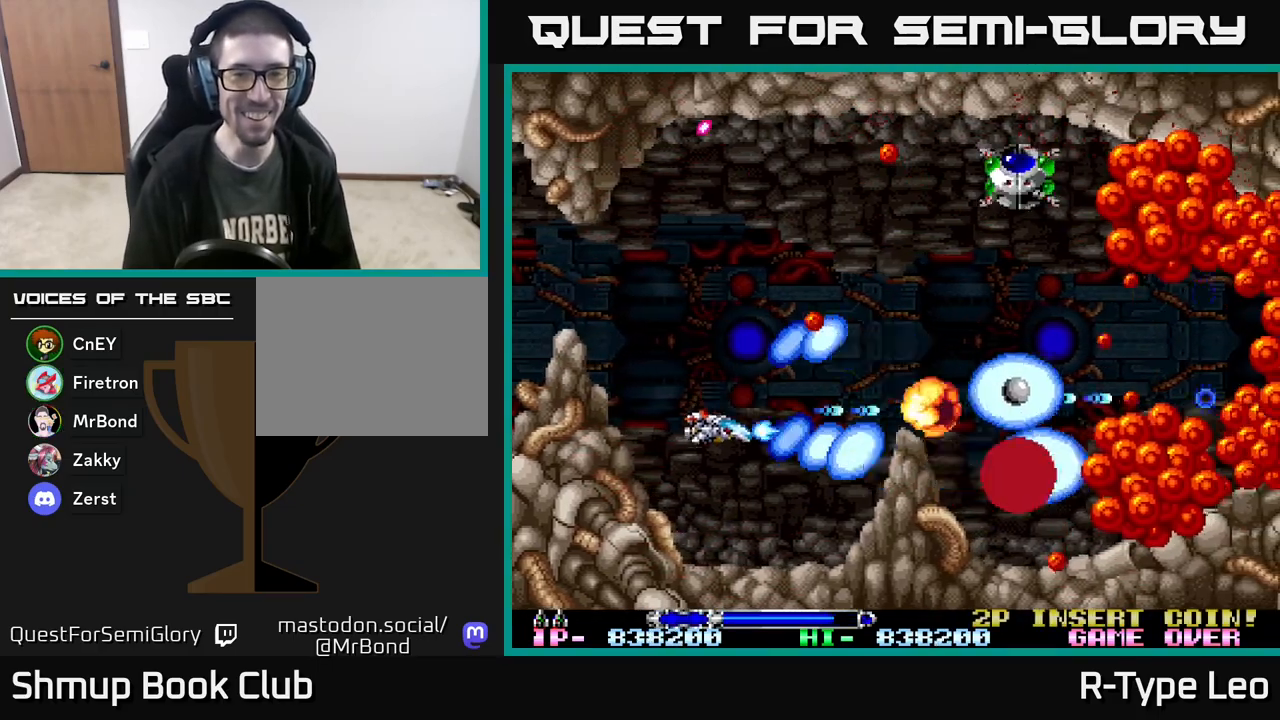
Gameplay with a controller (Xbox layout); each line is a JSON object with the inputs held at the frame after it. "events" lists button and stick changes between this image and that frame as [ms after this image, input, new state], when the widget could be followed in between. Not read: left_stick right_stick.
{"buttons": ["R2", "DPAD_UP"], "events": [[50, "DPAD_DOWN", "up"], [383, "DPAD_RIGHT", "down"], [467, "DPAD_UP", "down"], [483, "DPAD_RIGHT", "up"]]}
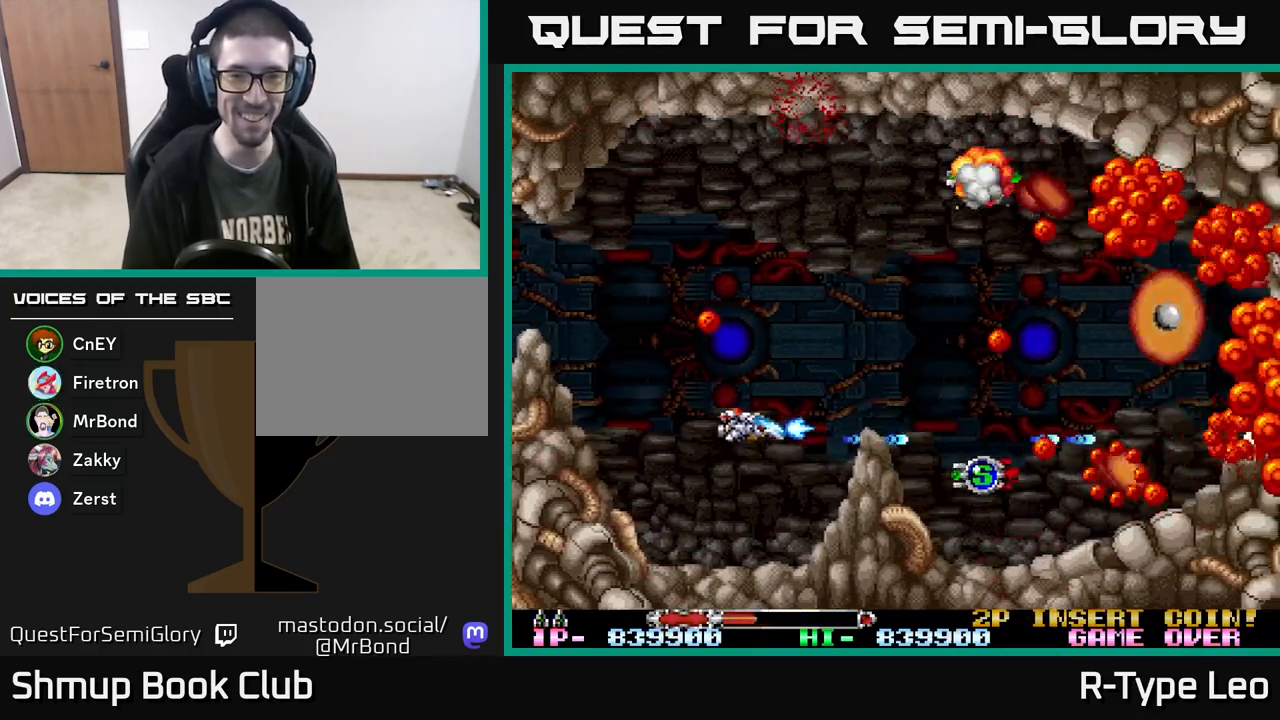
{"buttons": ["R2", "DPAD_UP"], "events": [[67, "X", "down"], [200, "X", "up"]]}
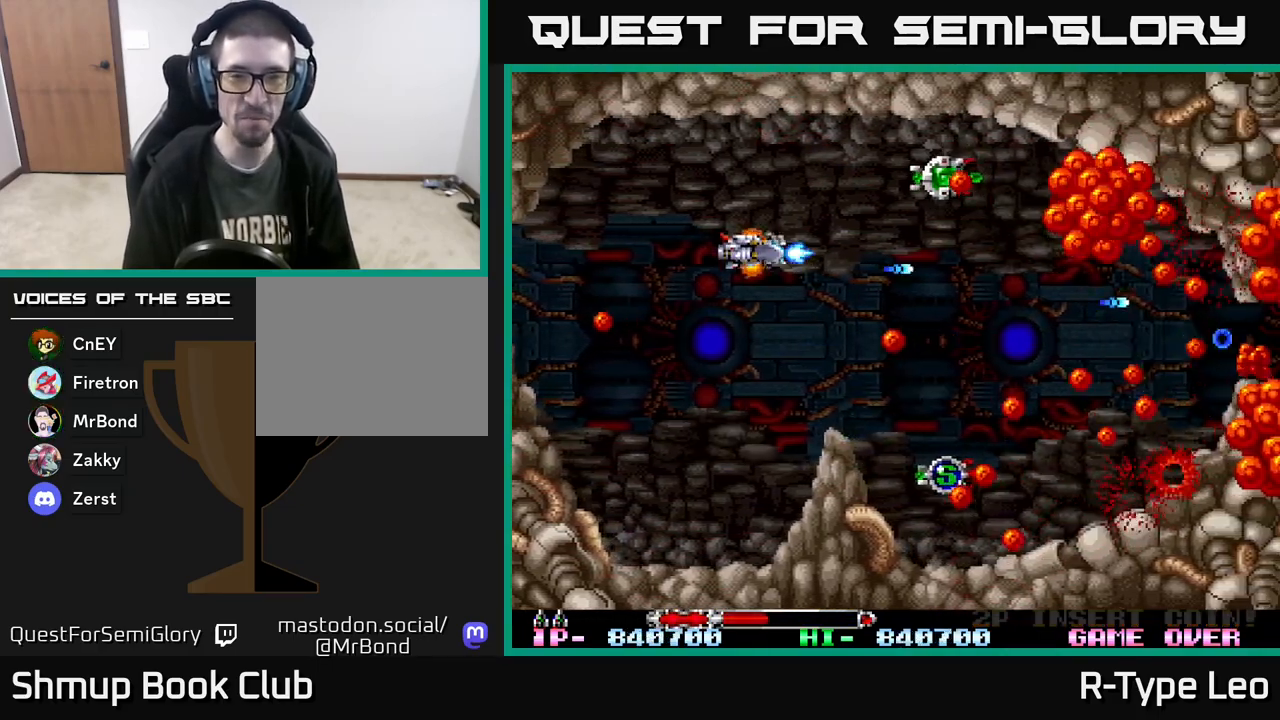
{"buttons": ["R2", "DPAD_UP", "DPAD_RIGHT"], "events": [[33, "DPAD_UP", "up"], [100, "DPAD_RIGHT", "down"], [333, "DPAD_UP", "down"]]}
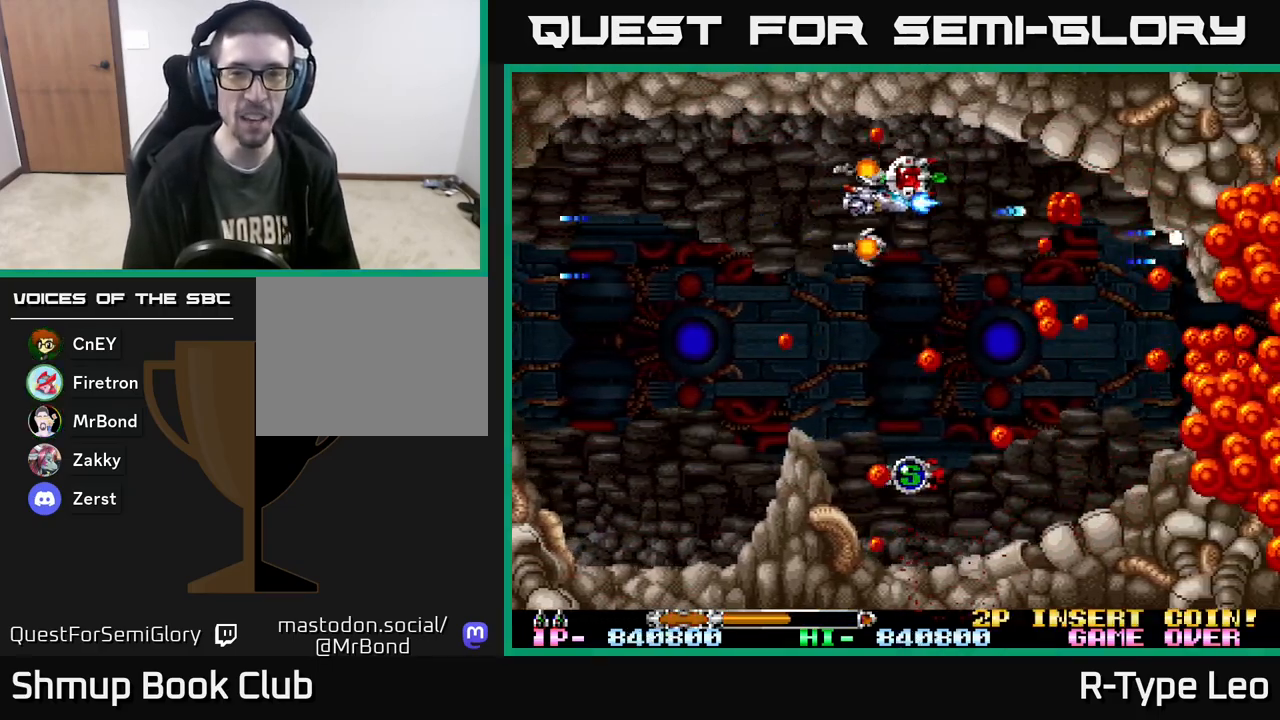
{"buttons": ["R2", "DPAD_DOWN", "DPAD_LEFT"], "events": [[50, "DPAD_RIGHT", "up"], [83, "DPAD_UP", "up"], [100, "DPAD_LEFT", "down"], [367, "DPAD_DOWN", "down"]]}
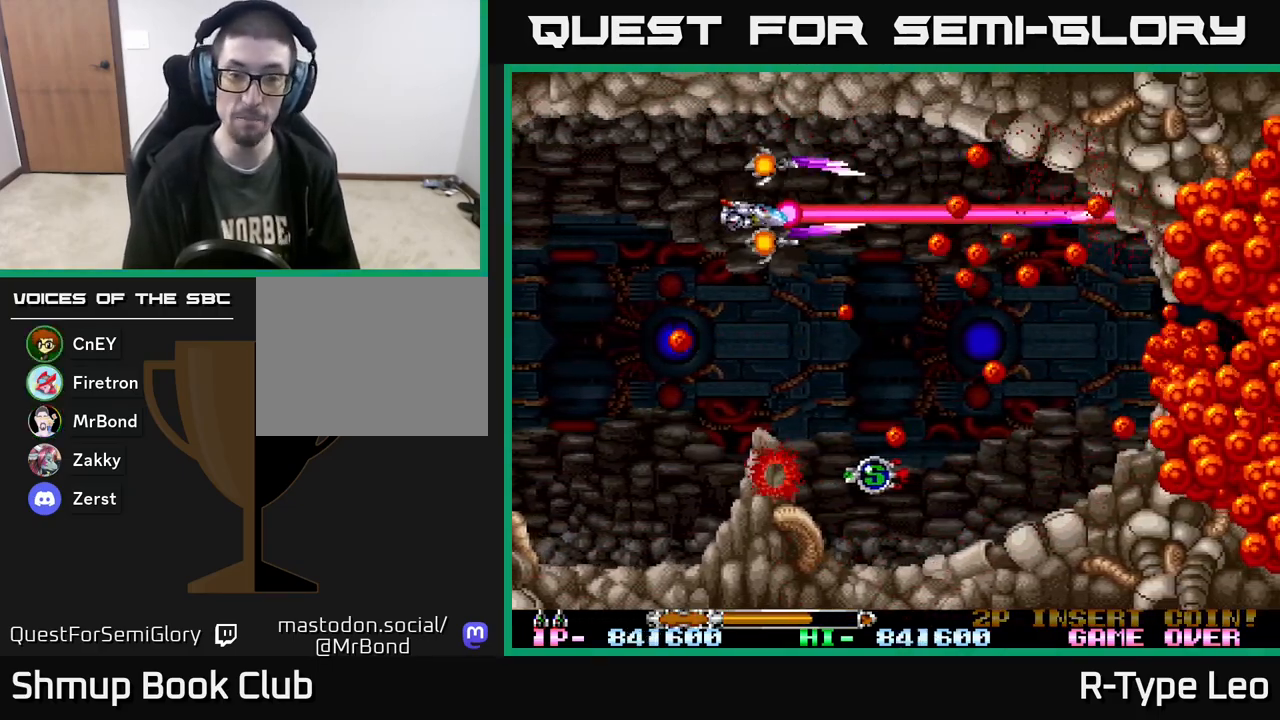
{"buttons": ["R2"], "events": [[250, "DPAD_LEFT", "up"], [450, "DPAD_DOWN", "up"]]}
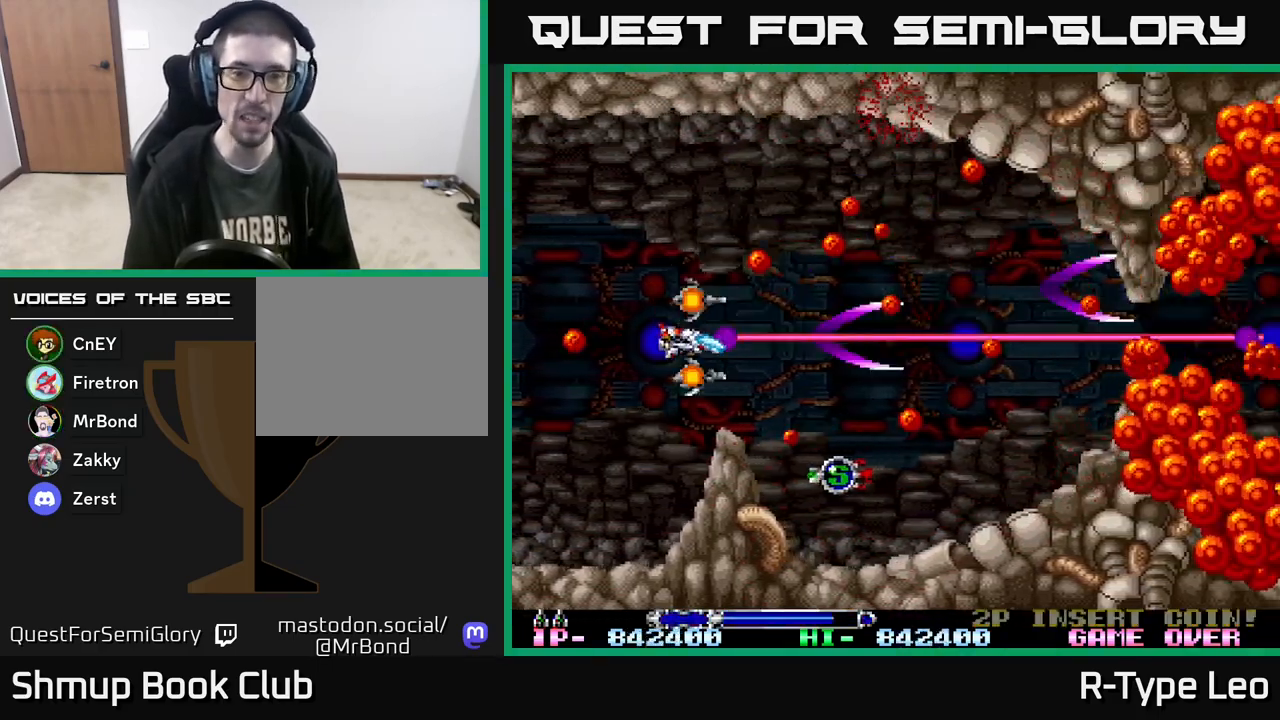
{"buttons": ["R2", "DPAD_UP", "DPAD_RIGHT"], "events": [[317, "DPAD_RIGHT", "down"], [383, "DPAD_UP", "down"]]}
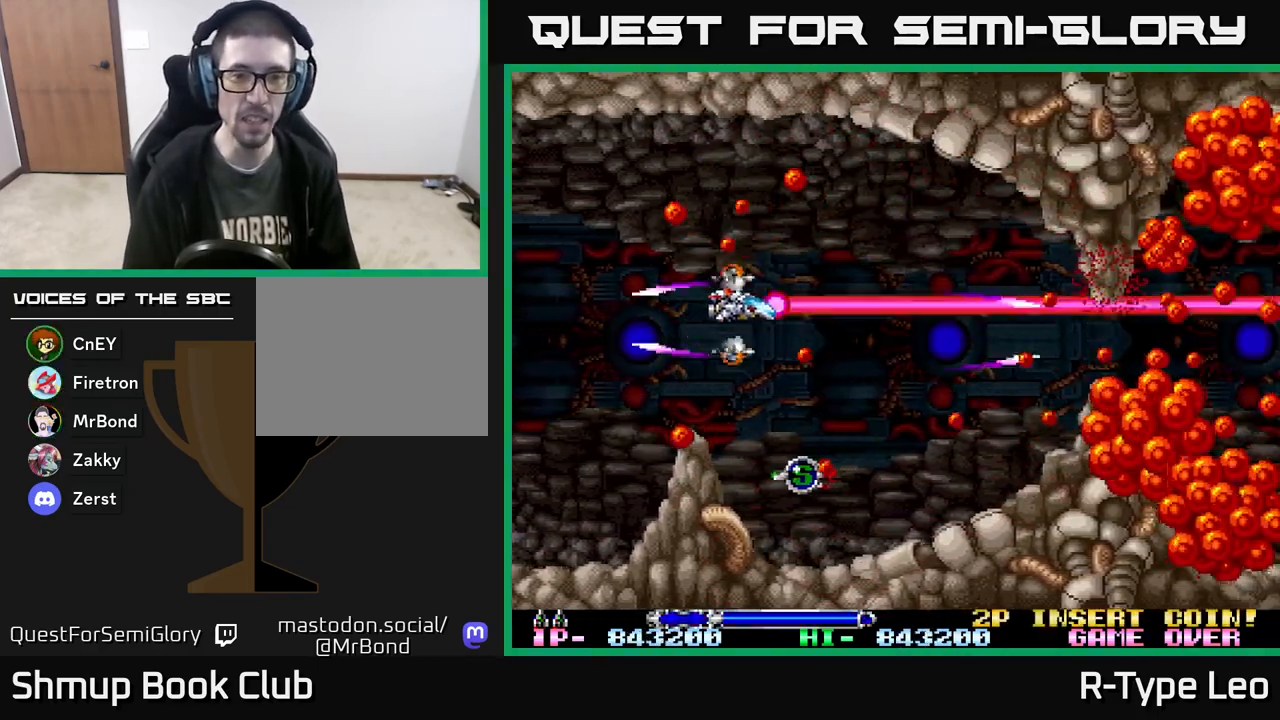
{"buttons": ["R2", "DPAD_DOWN"], "events": [[100, "DPAD_UP", "up"], [183, "DPAD_DOWN", "down"], [217, "DPAD_RIGHT", "up"]]}
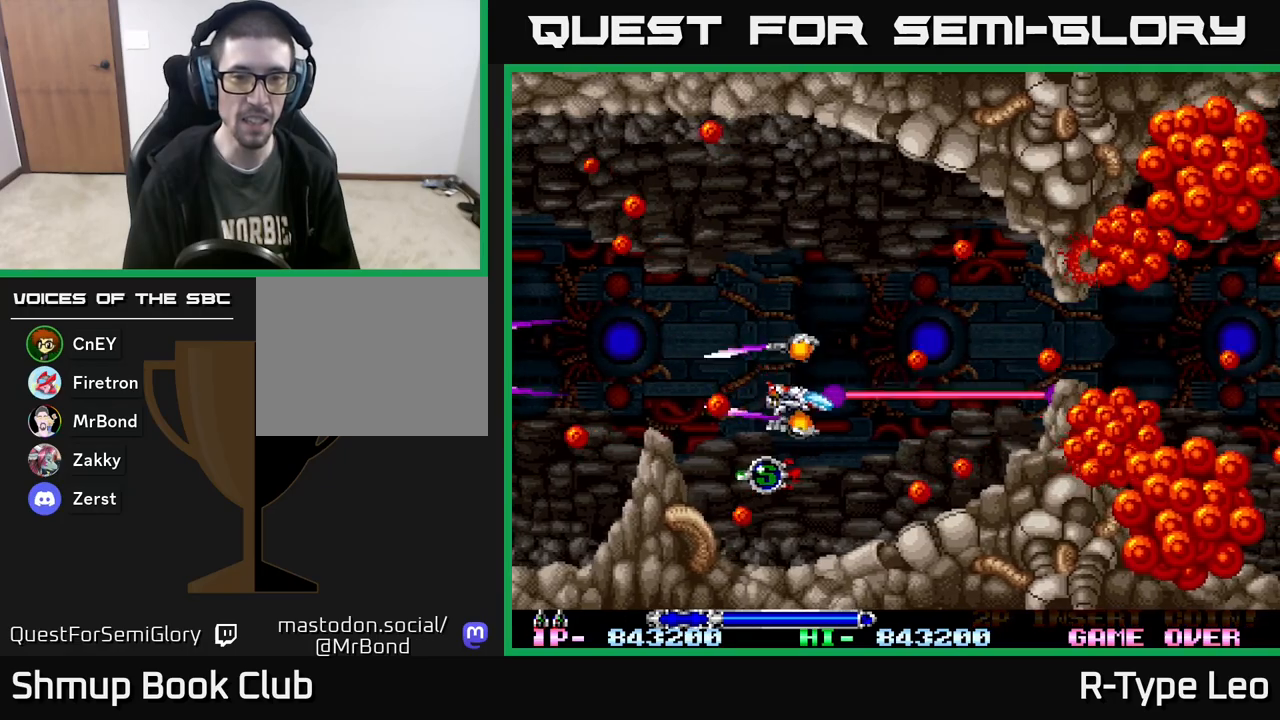
{"buttons": ["R2", "DPAD_UP", "DPAD_LEFT"], "events": [[150, "DPAD_DOWN", "up"], [150, "DPAD_LEFT", "down"], [233, "DPAD_DOWN", "down"], [283, "DPAD_LEFT", "up"], [367, "DPAD_DOWN", "up"], [450, "DPAD_LEFT", "down"], [467, "DPAD_UP", "down"]]}
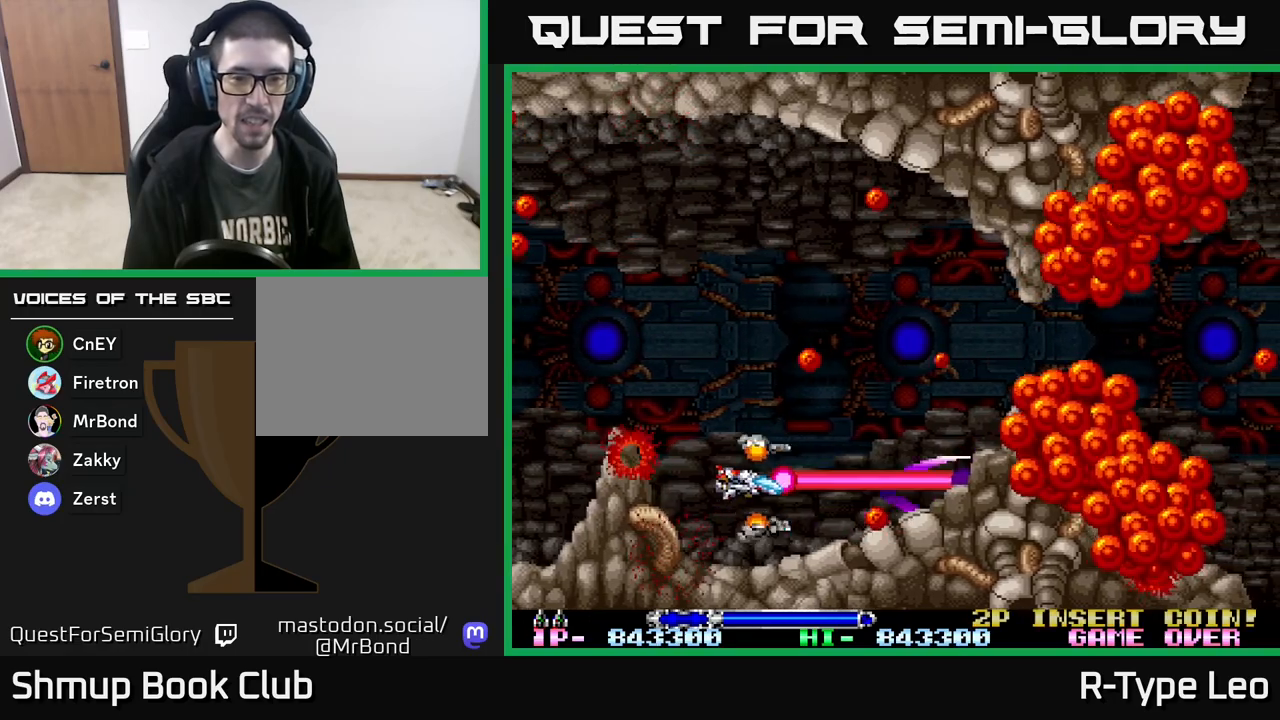
{"buttons": ["R2", "DPAD_UP", "DPAD_LEFT"], "events": [[17, "DPAD_UP", "up"], [50, "DPAD_LEFT", "up"], [233, "DPAD_UP", "down"], [333, "DPAD_RIGHT", "down"], [350, "DPAD_UP", "up"], [433, "DPAD_RIGHT", "up"], [450, "DPAD_UP", "down"], [483, "DPAD_LEFT", "down"]]}
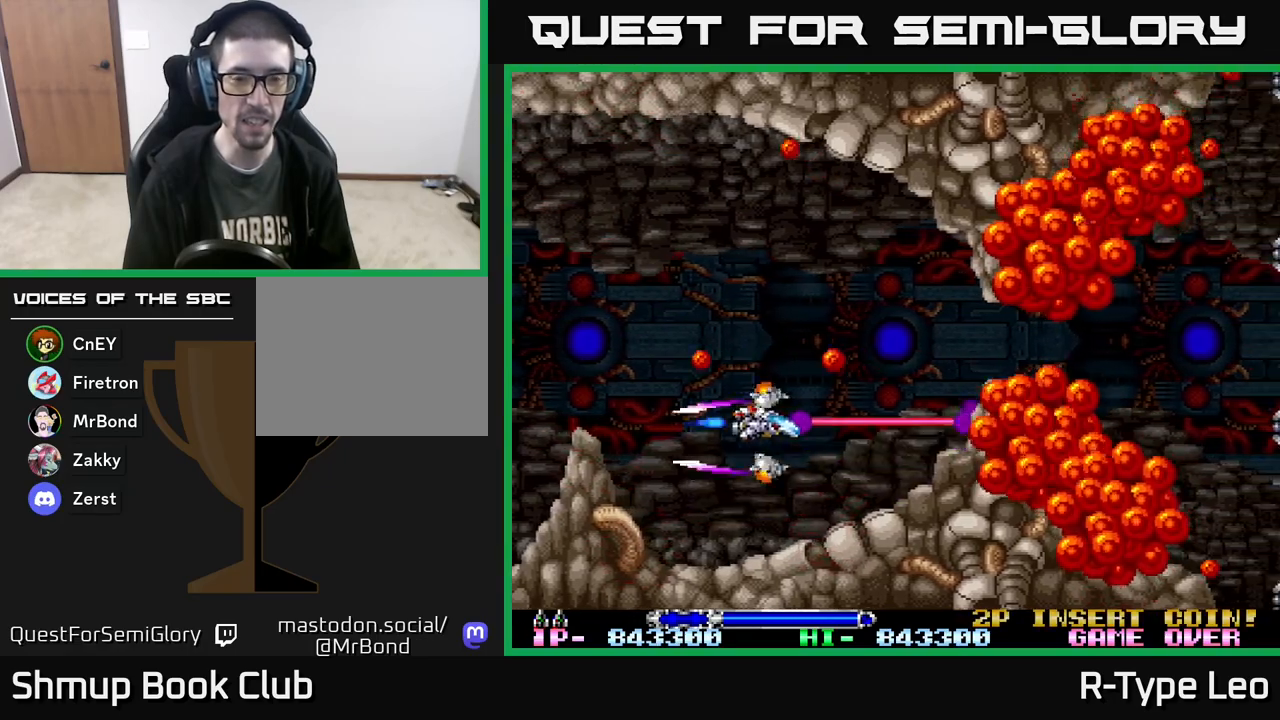
{"buttons": ["R2"], "events": [[267, "DPAD_LEFT", "up"], [367, "X", "down"], [467, "X", "up"], [500, "DPAD_UP", "up"]]}
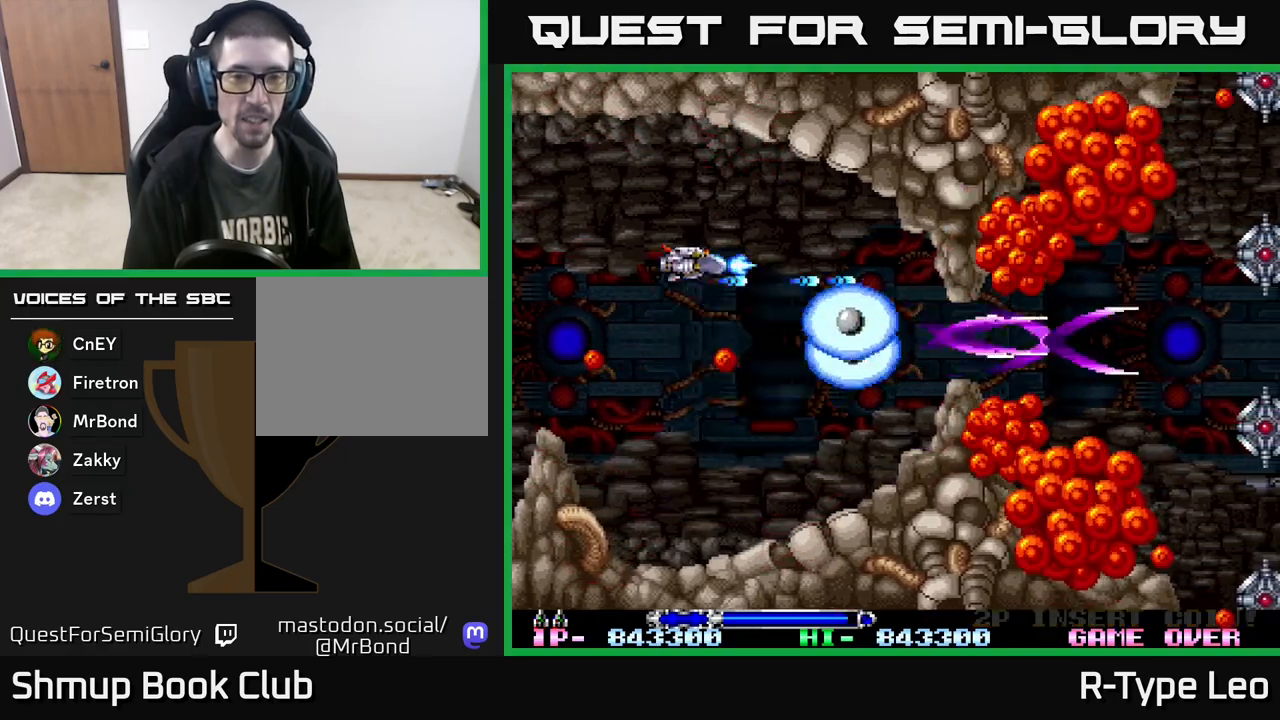
{"buttons": ["R2"], "events": [[33, "DPAD_RIGHT", "down"], [117, "DPAD_RIGHT", "up"]]}
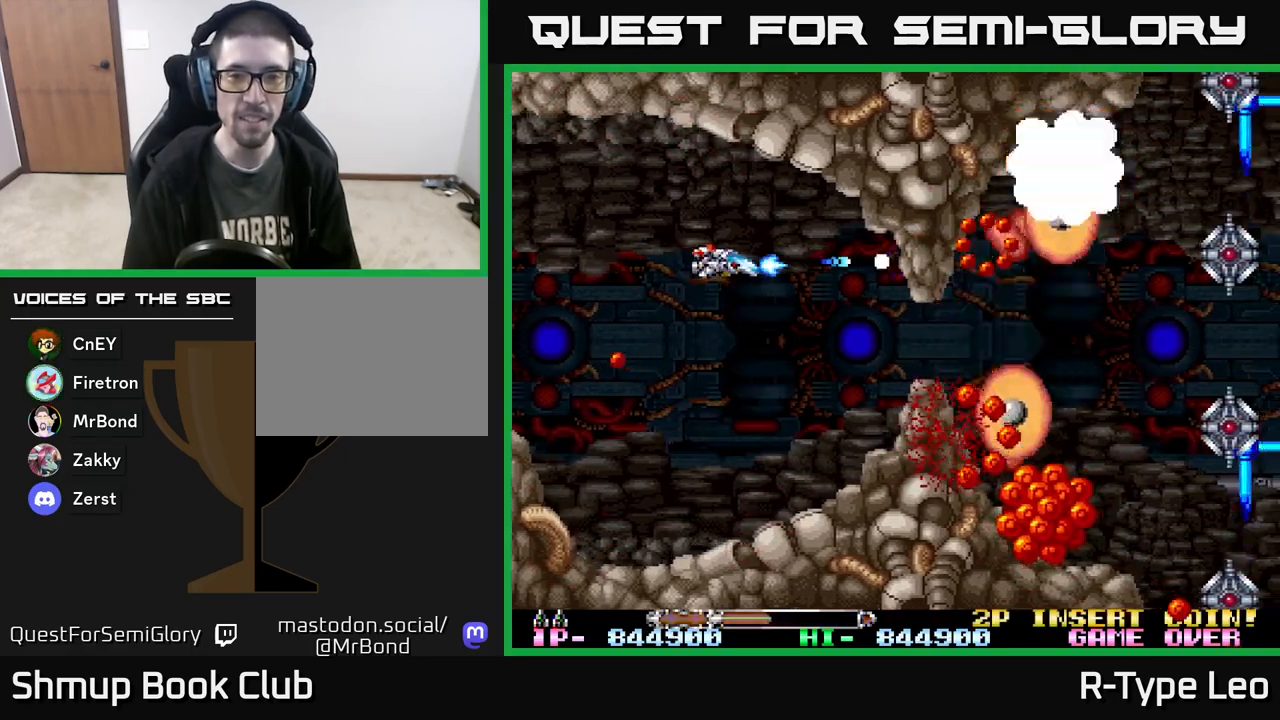
{"buttons": ["X", "R2"], "events": [[183, "DPAD_DOWN", "down"], [283, "DPAD_DOWN", "up"], [333, "DPAD_LEFT", "down"], [433, "X", "down"], [467, "DPAD_LEFT", "up"]]}
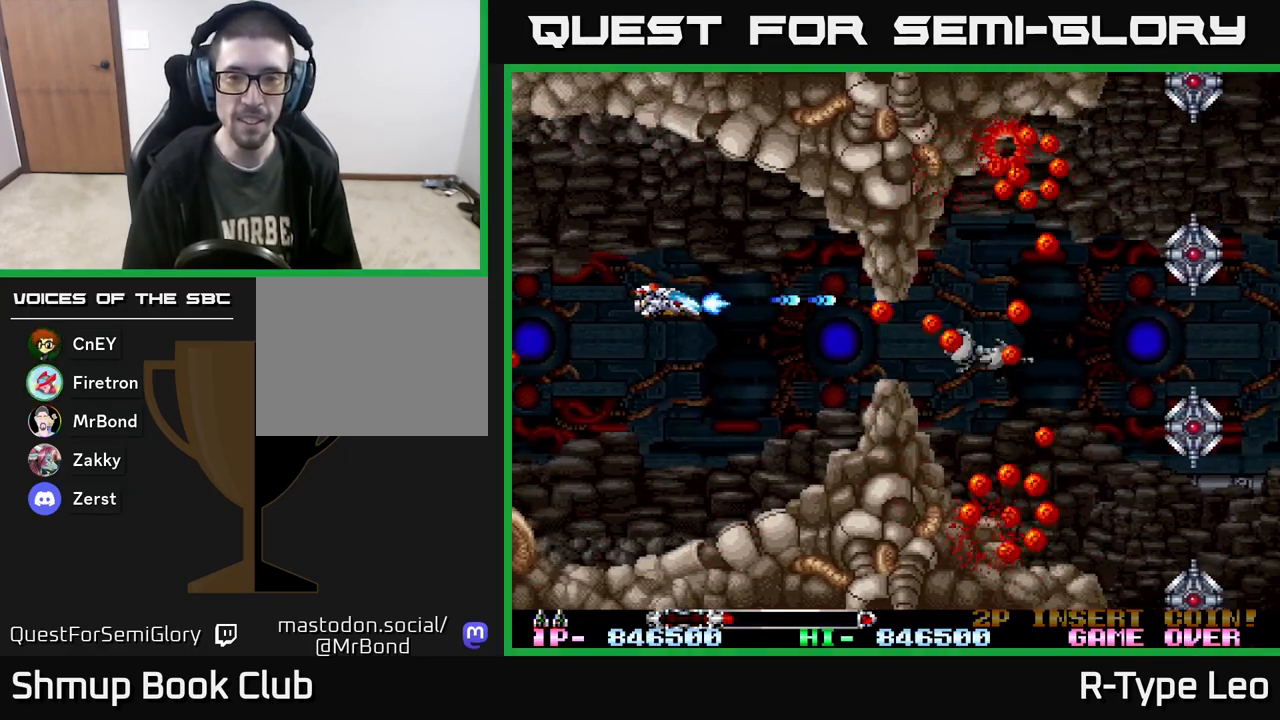
{"buttons": ["R2"], "events": [[67, "X", "up"], [283, "DPAD_DOWN", "down"], [350, "DPAD_DOWN", "up"]]}
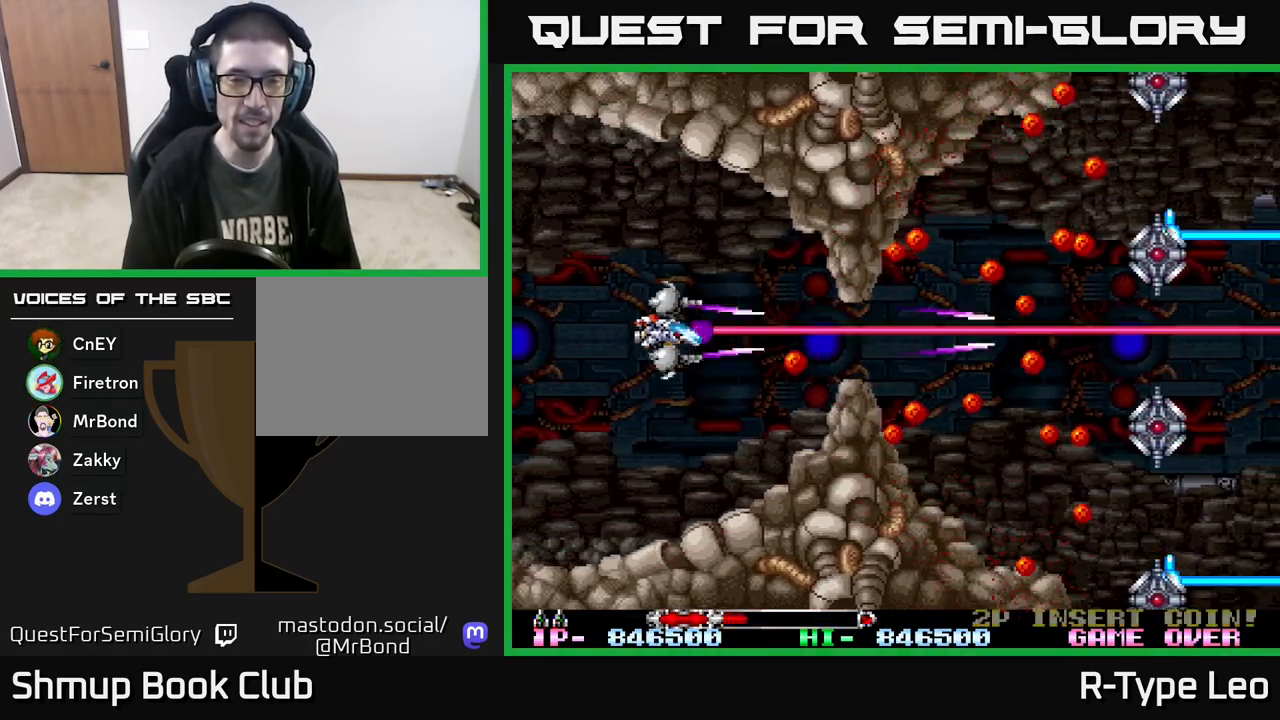
{"buttons": ["R2"], "events": [[433, "DPAD_RIGHT", "down"], [483, "DPAD_RIGHT", "up"]]}
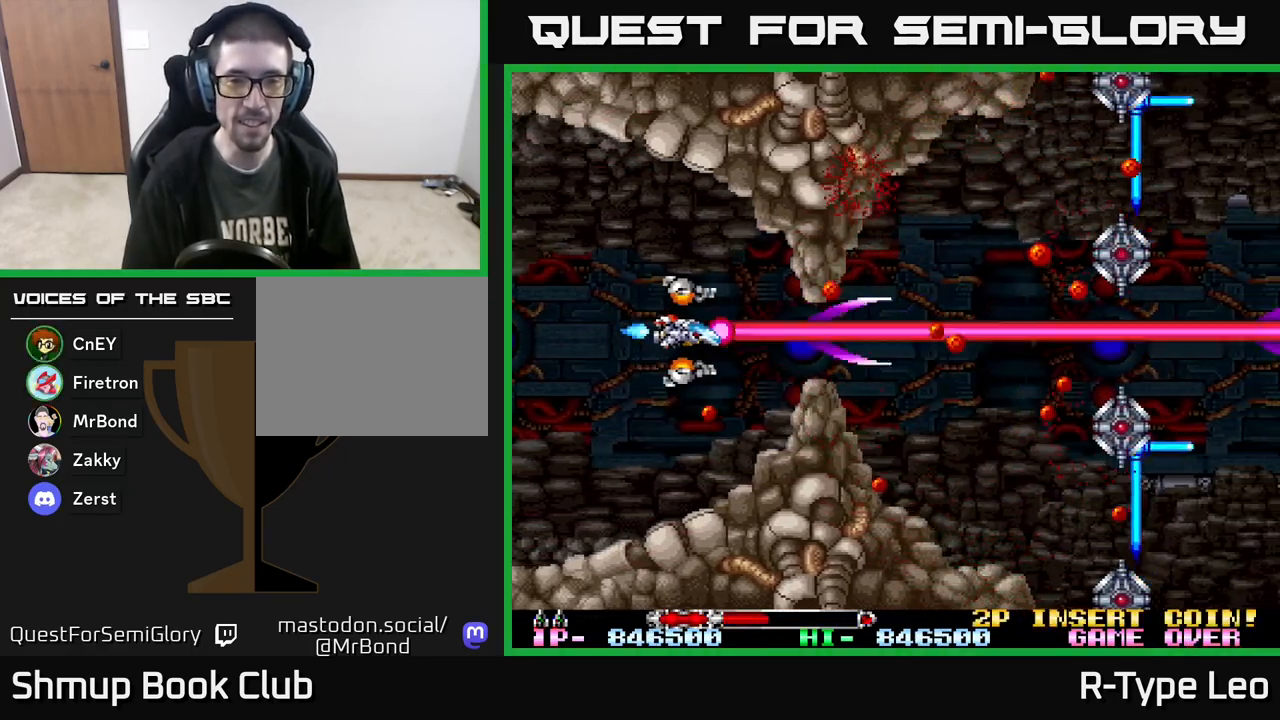
{"buttons": ["R2"], "events": [[83, "DPAD_LEFT", "down"], [217, "DPAD_LEFT", "up"]]}
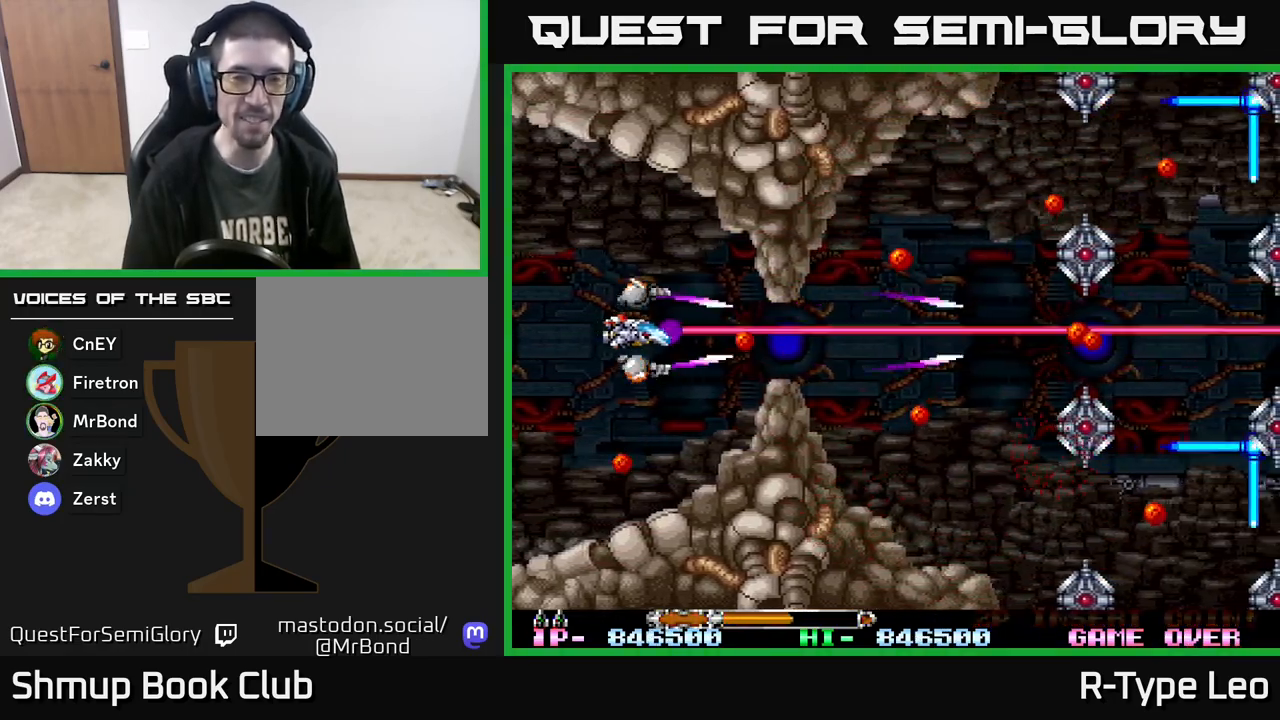
{"buttons": ["R2", "DPAD_RIGHT"], "events": [[67, "DPAD_LEFT", "down"], [200, "DPAD_LEFT", "up"], [400, "DPAD_RIGHT", "down"]]}
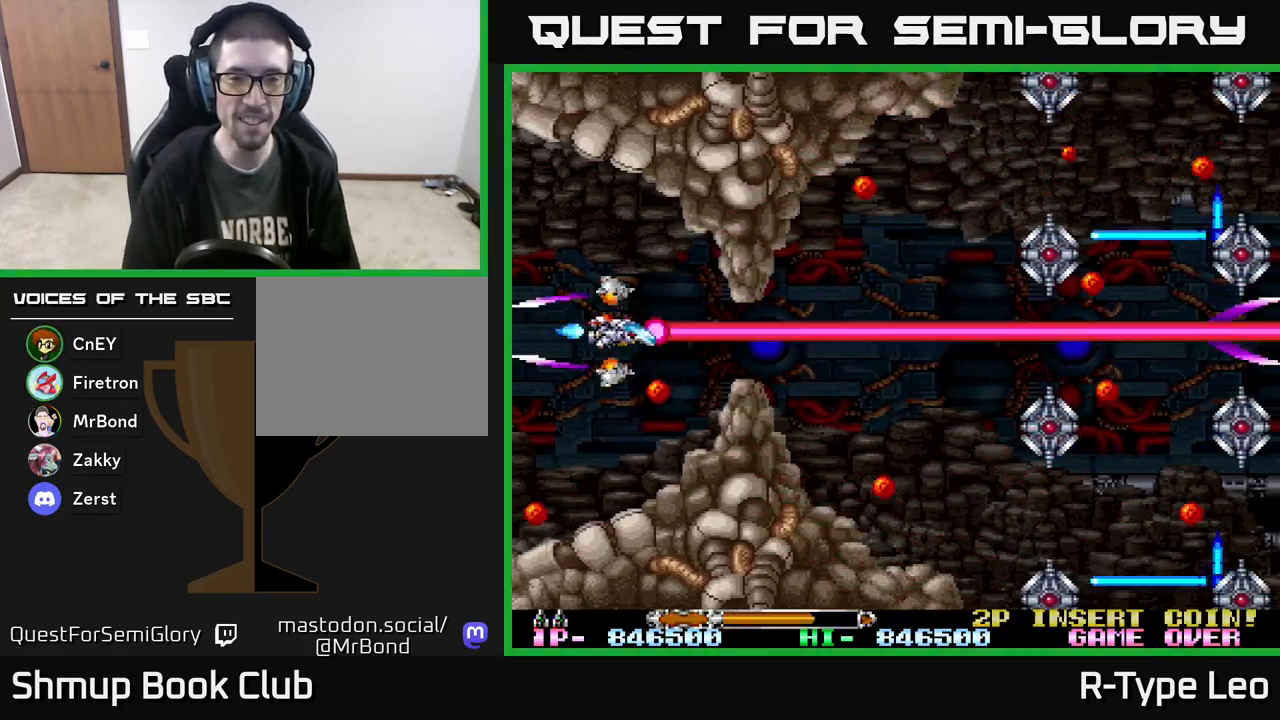
{"buttons": ["R2", "DPAD_RIGHT"], "events": []}
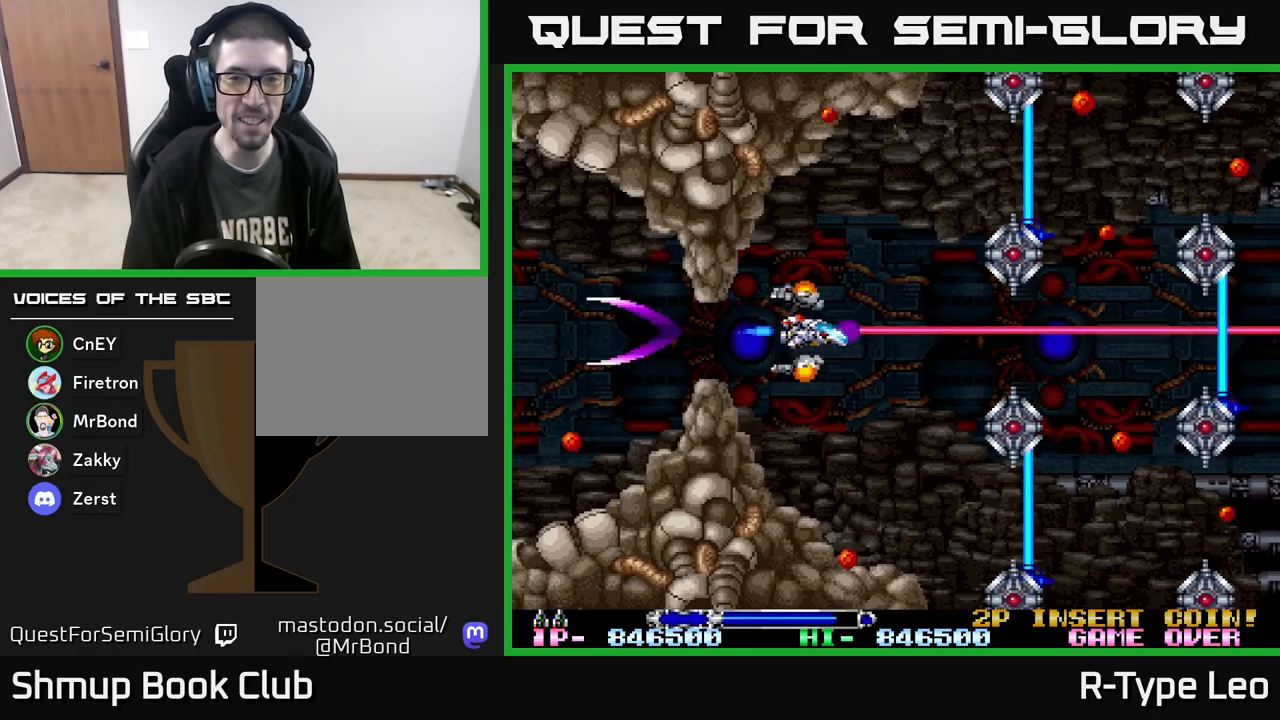
{"buttons": ["R2"], "events": [[83, "DPAD_DOWN", "down"], [117, "DPAD_RIGHT", "up"], [183, "DPAD_LEFT", "down"], [200, "DPAD_DOWN", "up"], [300, "DPAD_LEFT", "up"]]}
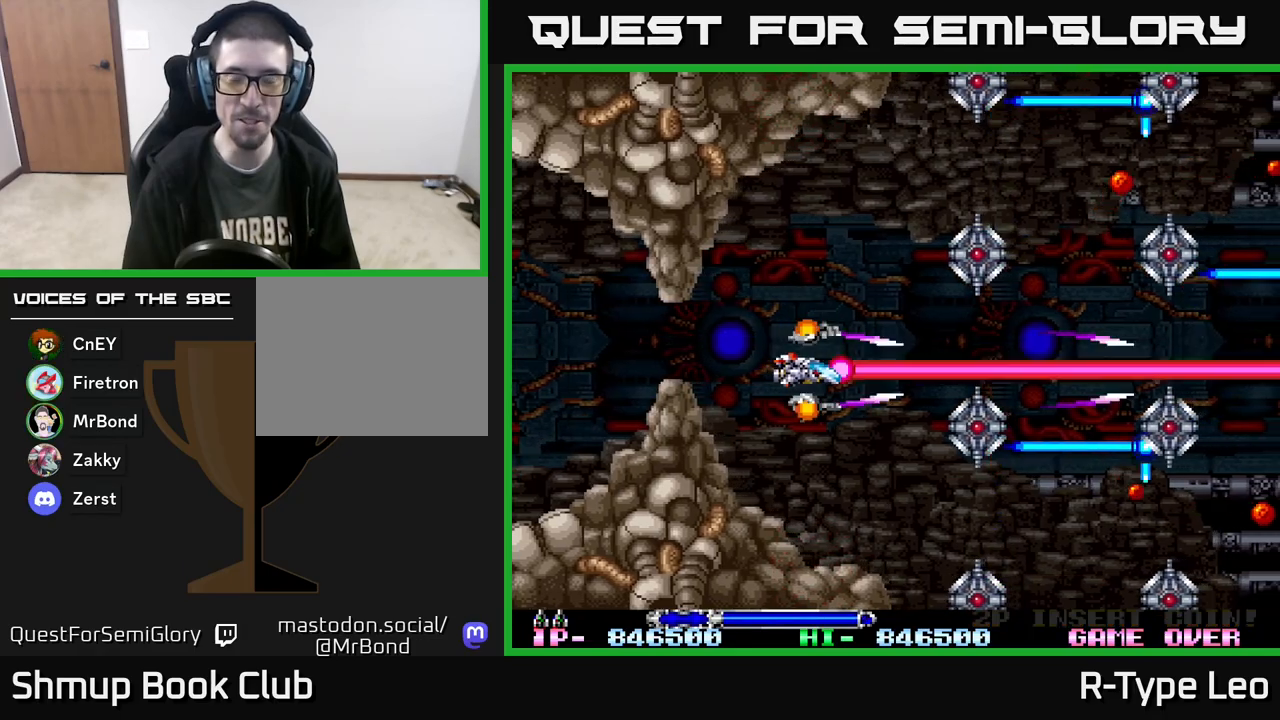
{"buttons": ["R2"], "events": [[333, "DPAD_DOWN", "down"], [483, "DPAD_DOWN", "up"]]}
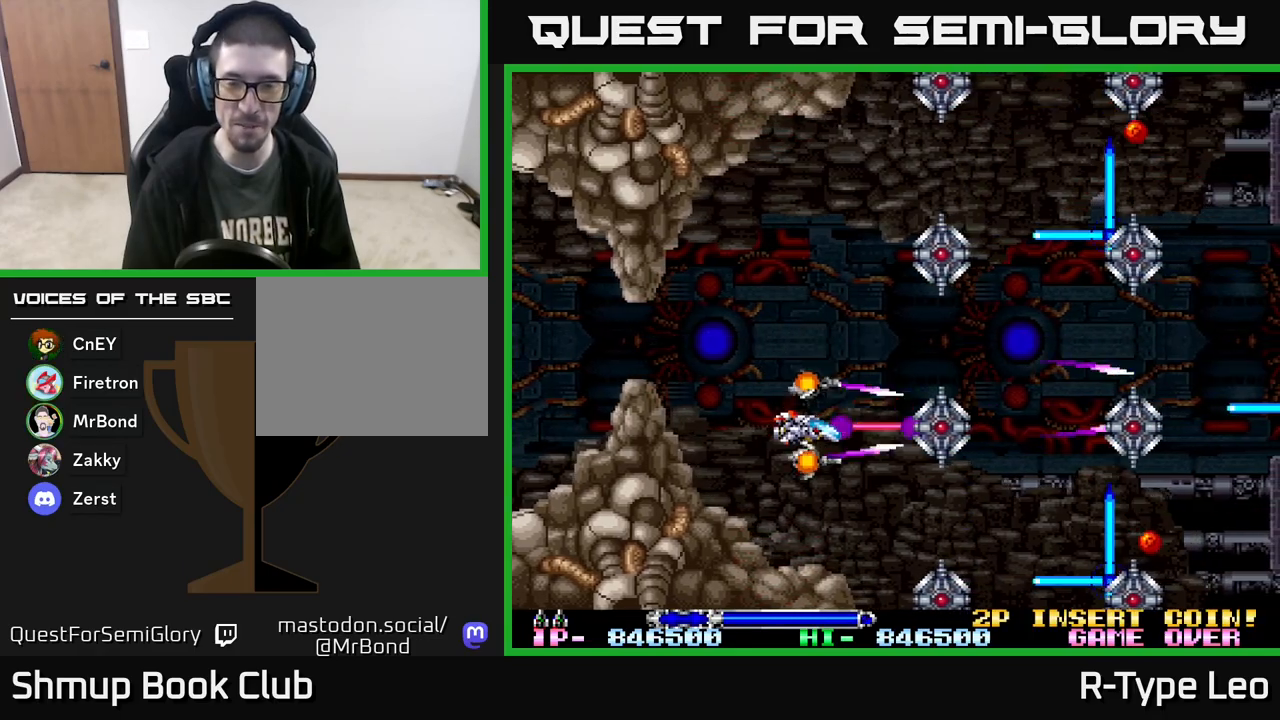
{"buttons": ["R2"], "events": [[33, "DPAD_LEFT", "down"], [183, "DPAD_LEFT", "up"]]}
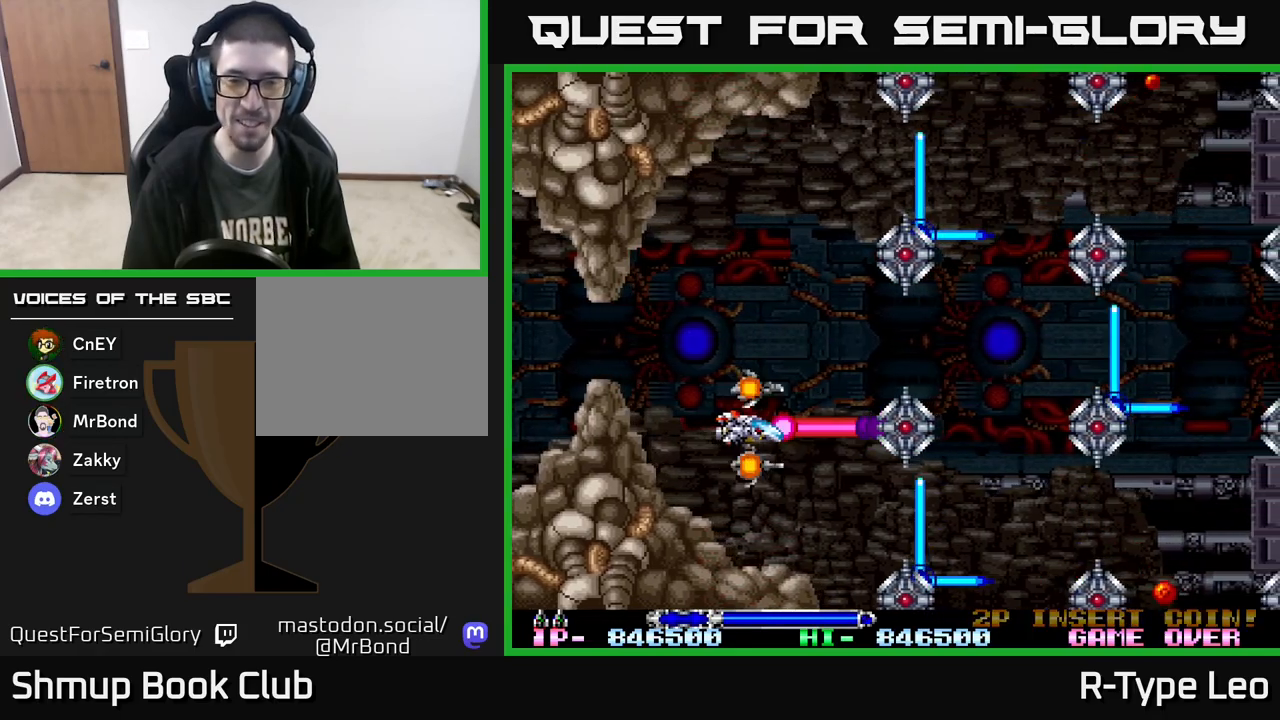
{"buttons": ["R2"], "events": [[17, "DPAD_UP", "down"], [233, "DPAD_UP", "up"], [250, "DPAD_LEFT", "down"], [350, "DPAD_LEFT", "up"]]}
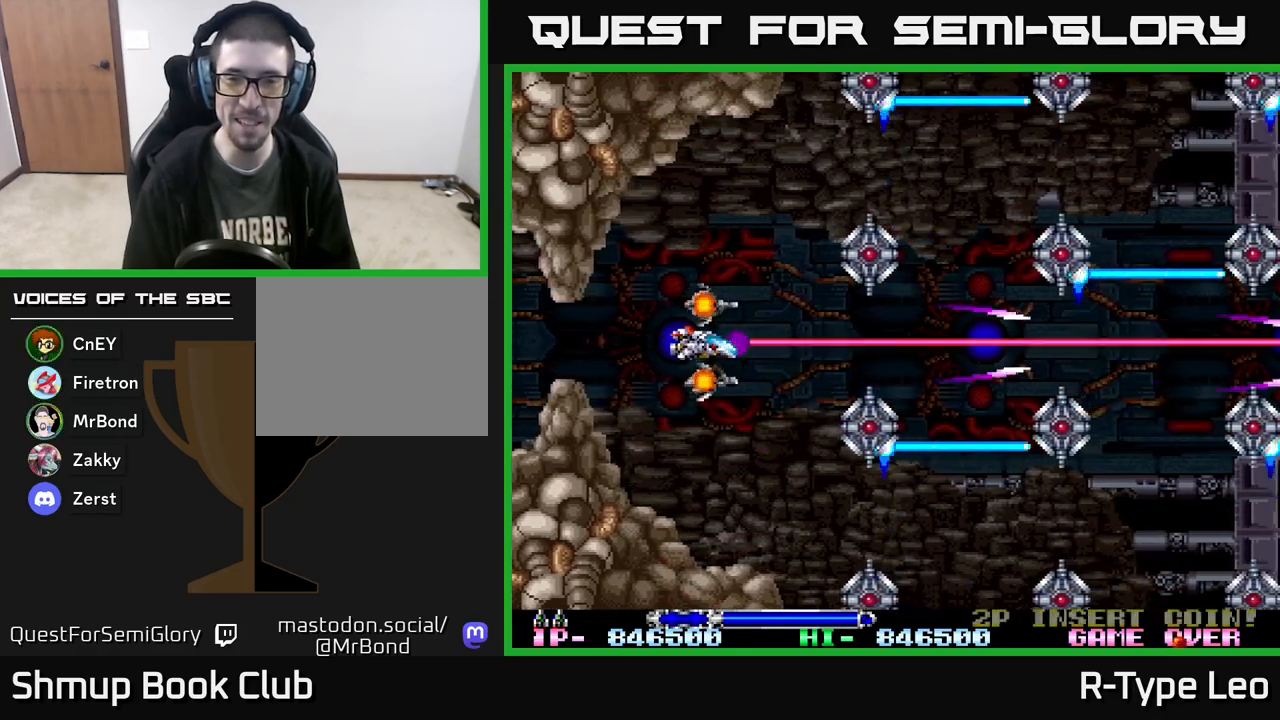
{"buttons": ["R2"], "events": []}
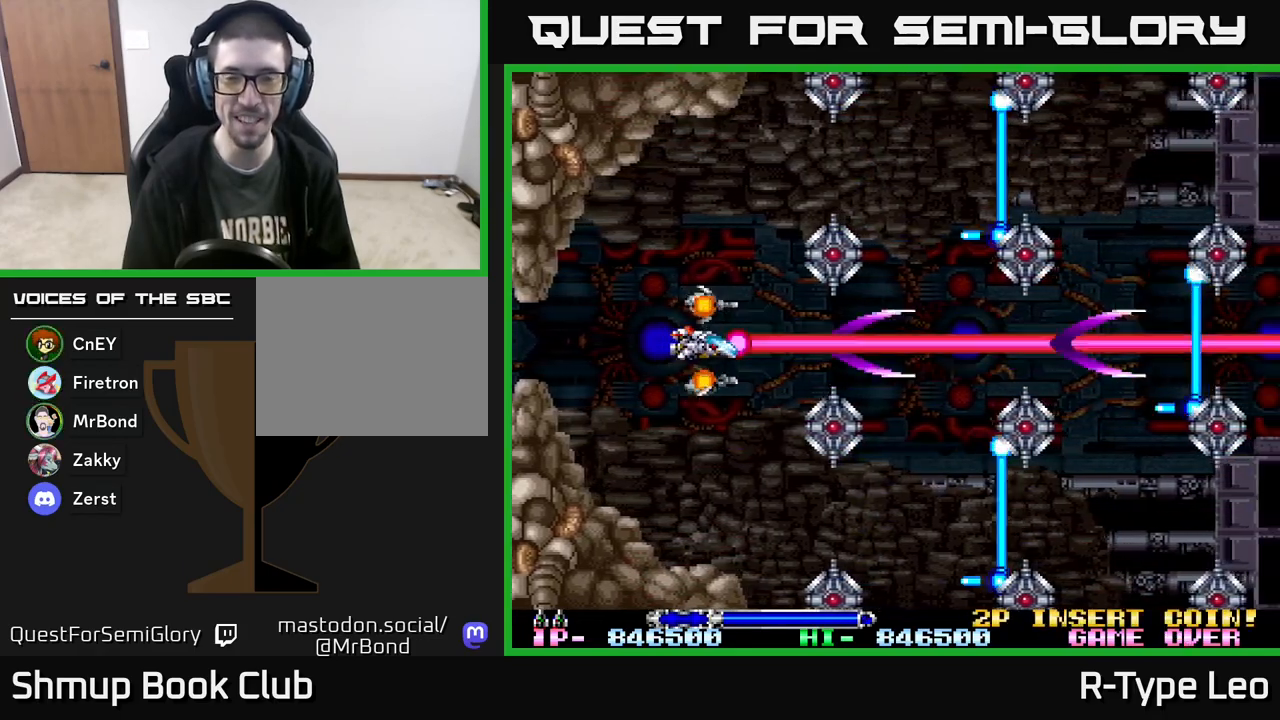
{"buttons": ["R2", "DPAD_RIGHT"], "events": [[183, "DPAD_RIGHT", "down"]]}
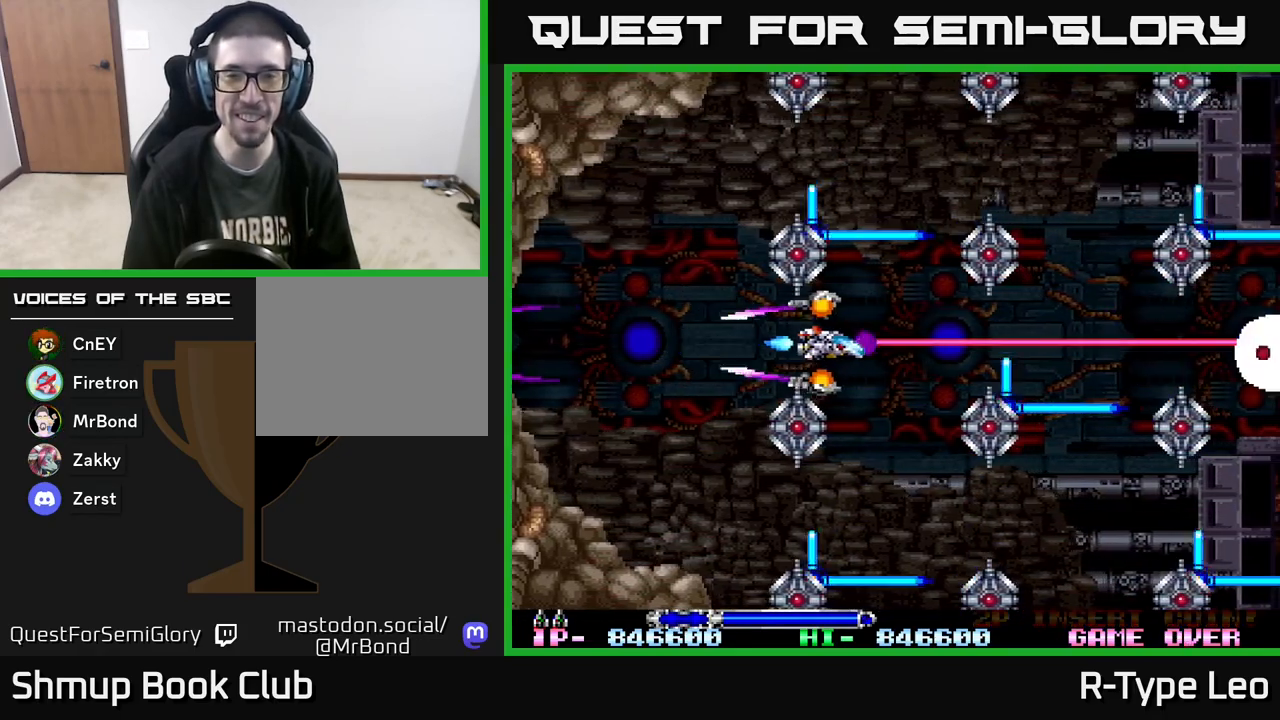
{"buttons": ["R2"], "events": [[117, "DPAD_RIGHT", "up"], [183, "DPAD_LEFT", "down"], [250, "DPAD_LEFT", "up"]]}
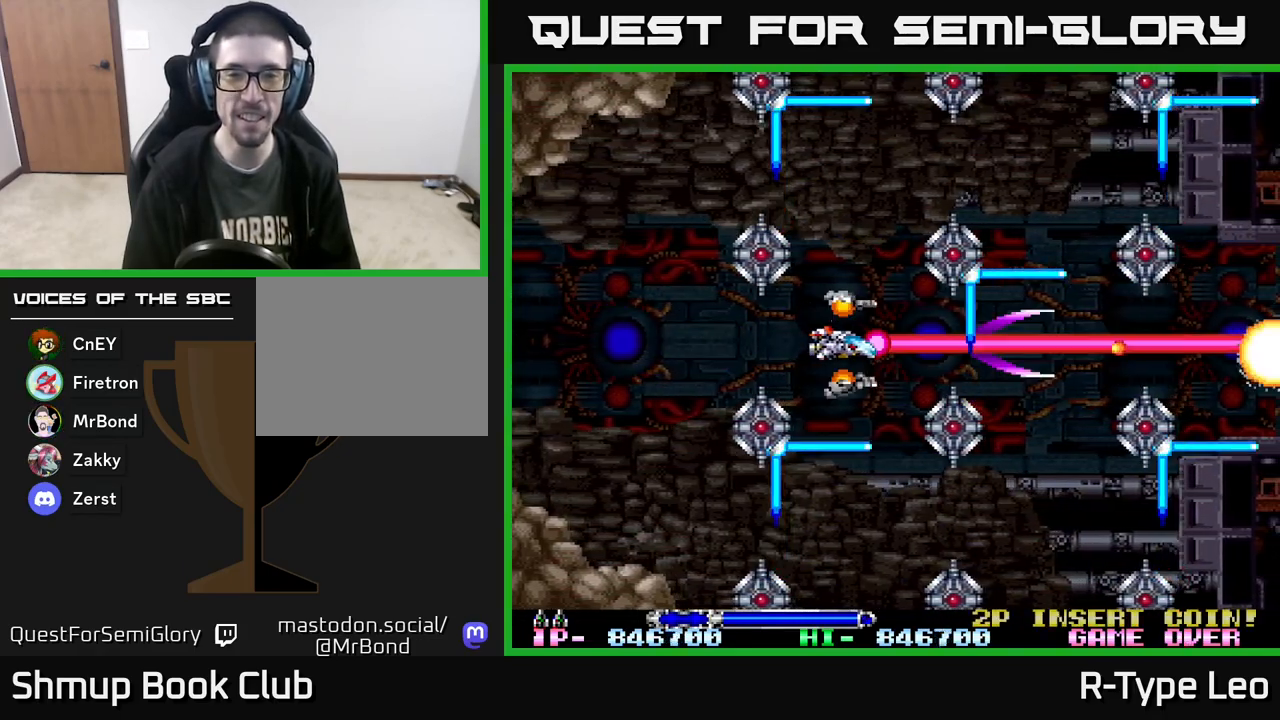
{"buttons": ["R2"], "events": [[333, "DPAD_LEFT", "down"], [450, "DPAD_LEFT", "up"]]}
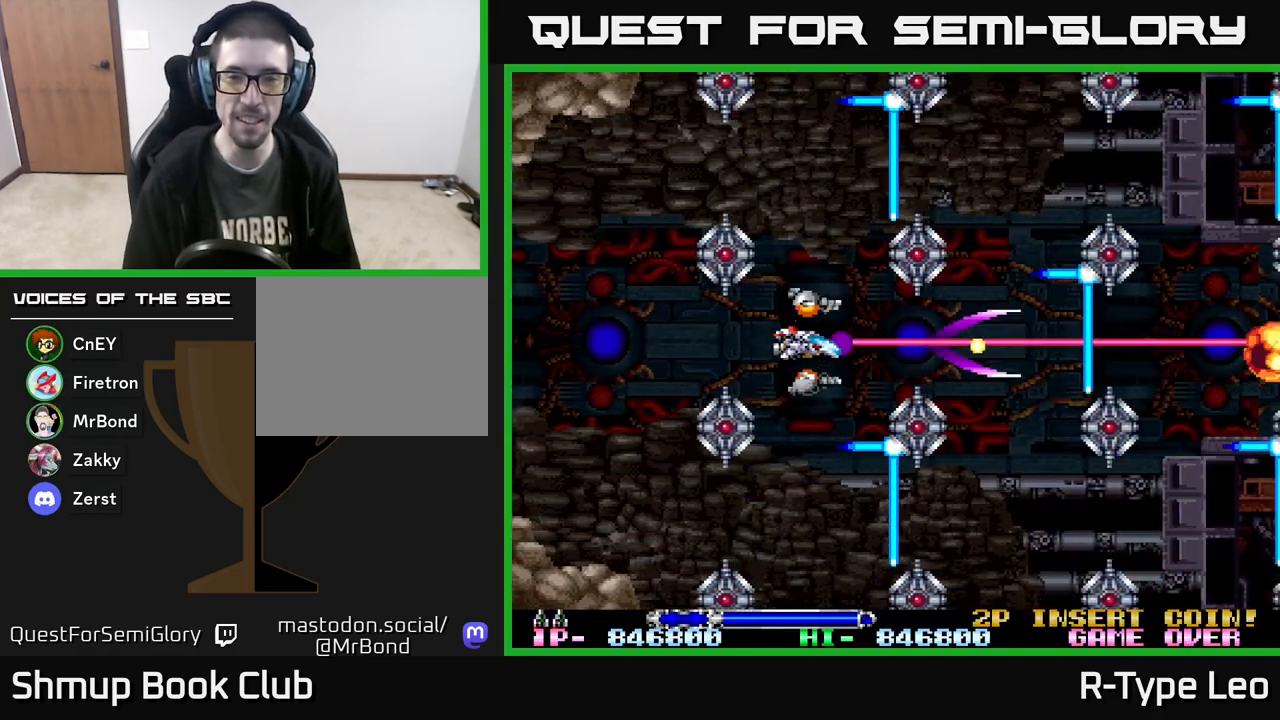
{"buttons": ["R2"], "events": [[50, "X", "down"], [150, "X", "up"], [183, "DPAD_LEFT", "down"], [317, "DPAD_LEFT", "up"]]}
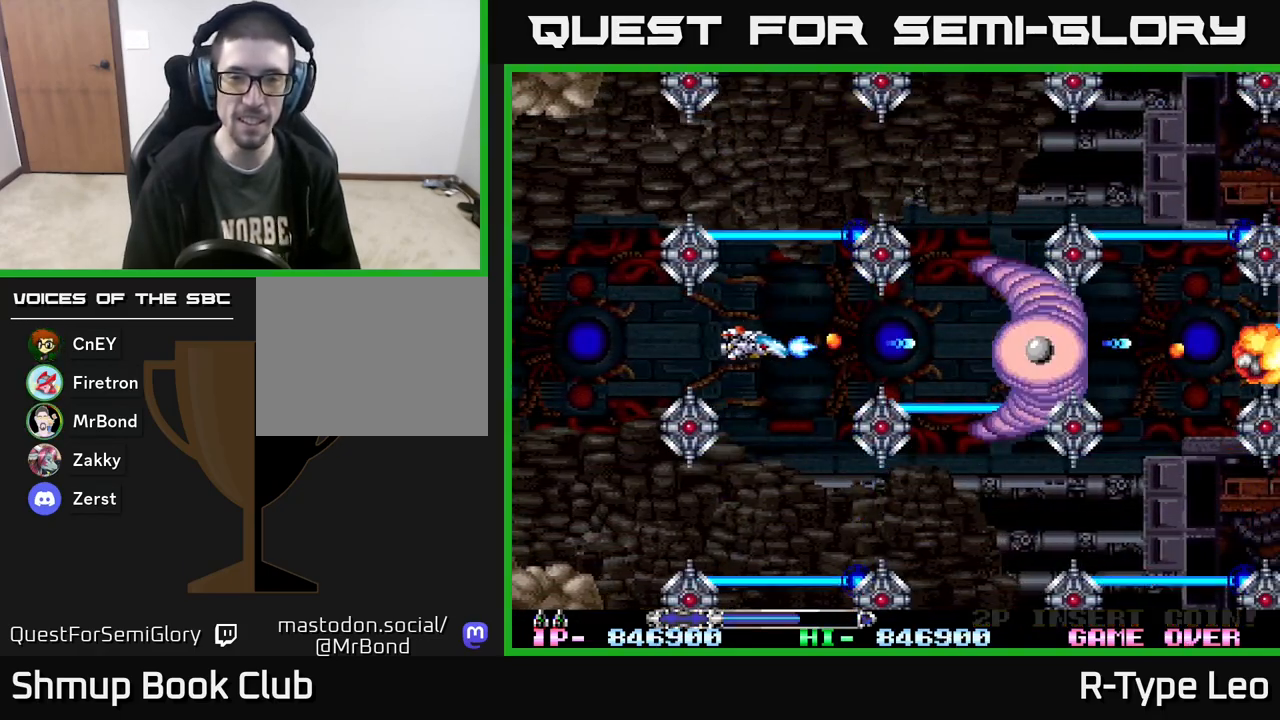
{"buttons": ["R2"], "events": [[17, "DPAD_LEFT", "down"], [200, "X", "down"], [333, "X", "up"], [383, "DPAD_LEFT", "up"]]}
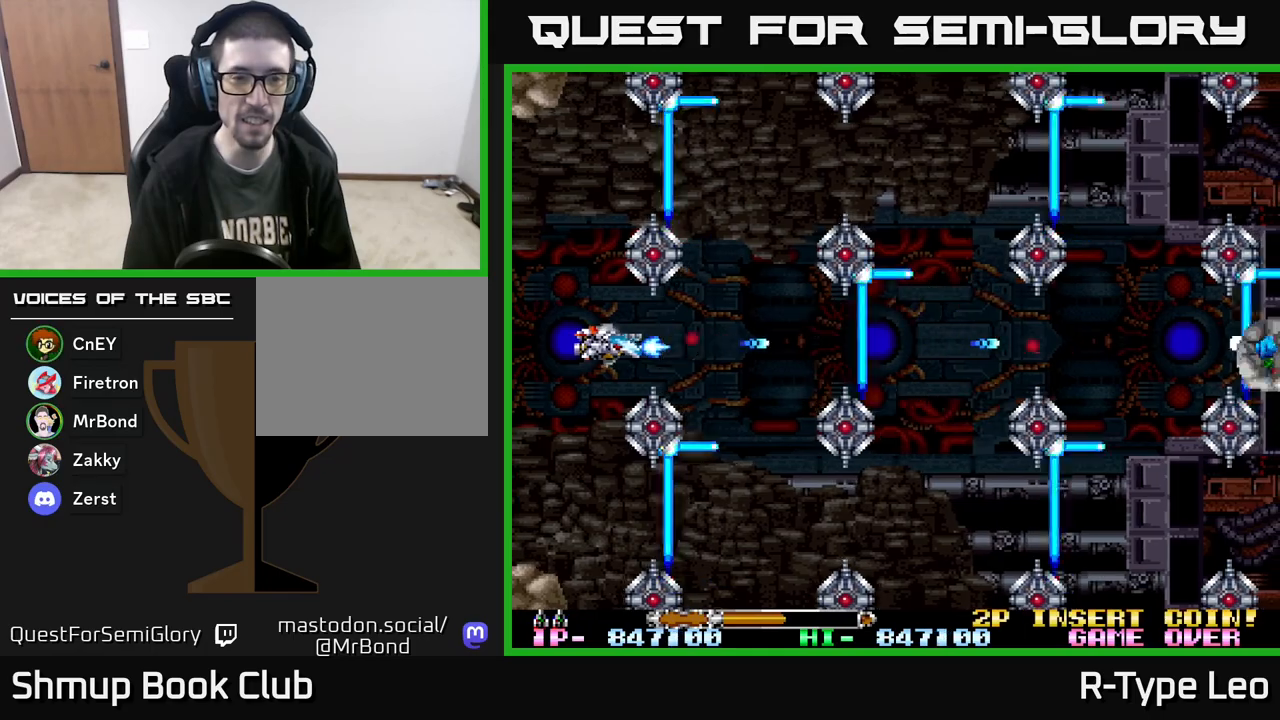
{"buttons": ["R2", "DPAD_RIGHT"], "events": [[50, "DPAD_DOWN", "down"], [100, "DPAD_DOWN", "up"], [500, "DPAD_RIGHT", "down"]]}
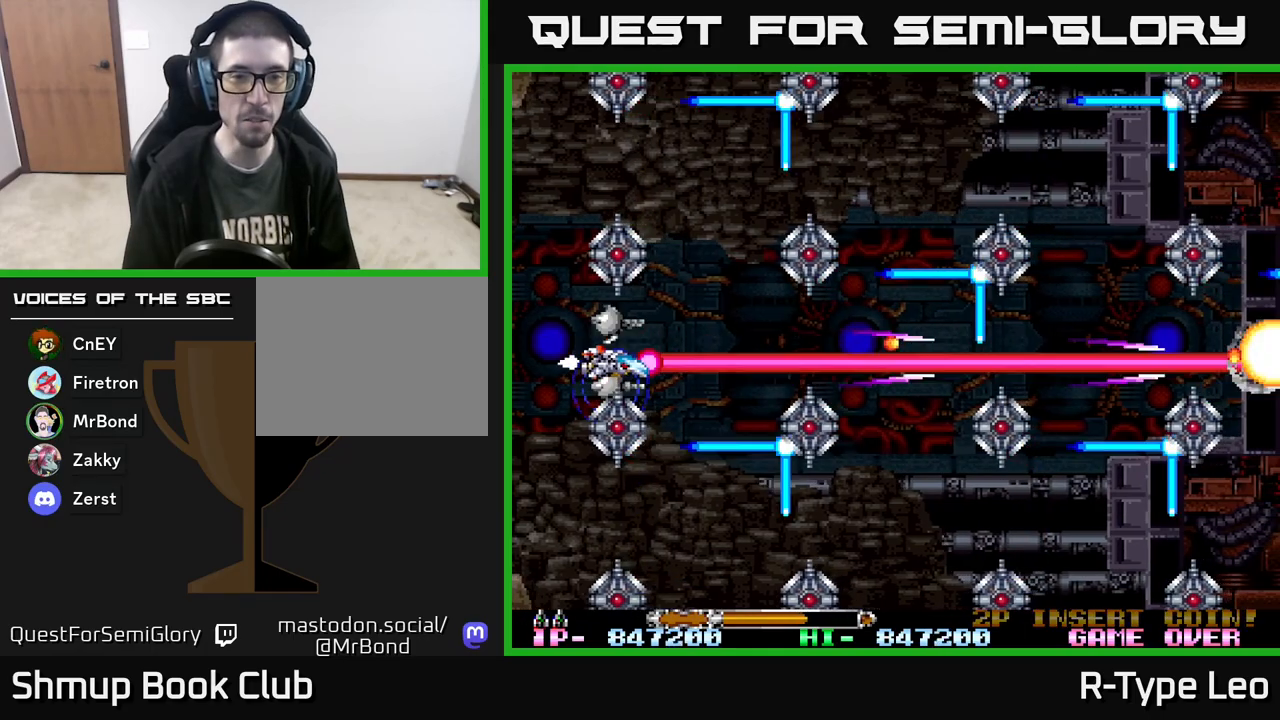
{"buttons": ["R2"], "events": [[200, "DPAD_RIGHT", "up"], [283, "DPAD_LEFT", "down"], [350, "DPAD_LEFT", "up"]]}
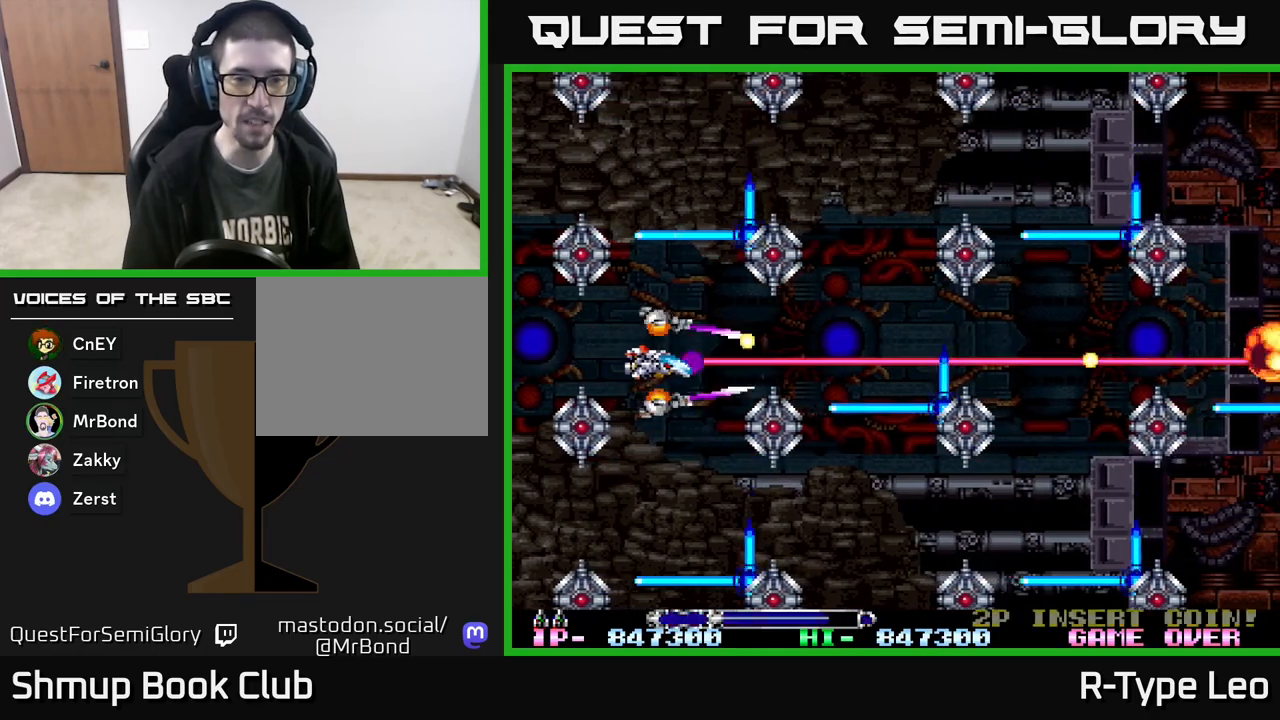
{"buttons": ["R2"], "events": [[133, "DPAD_LEFT", "down"], [250, "DPAD_LEFT", "up"]]}